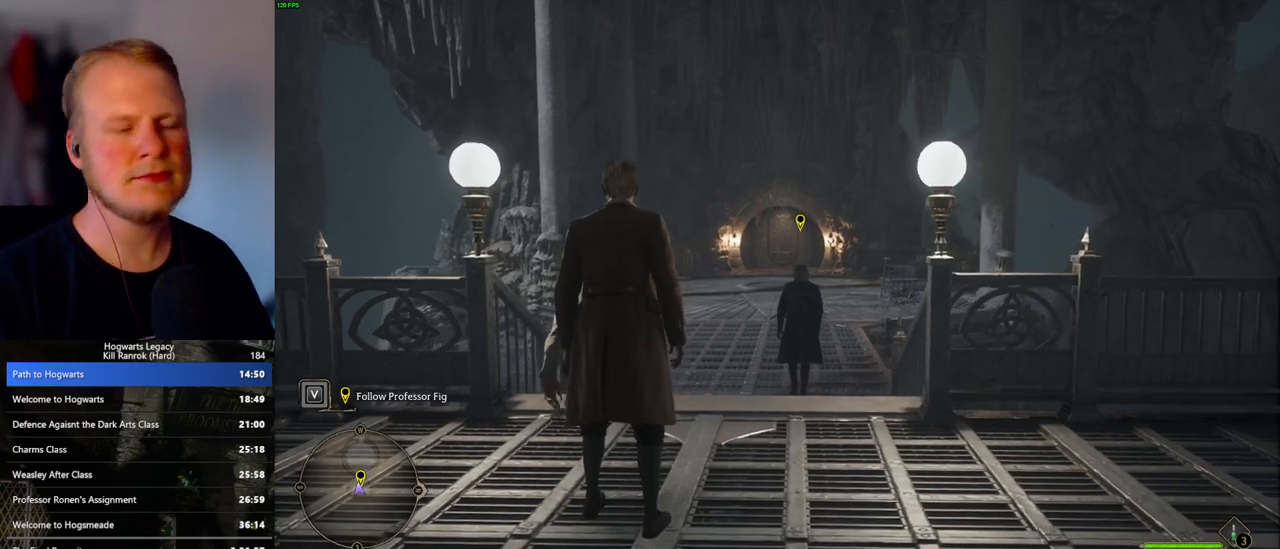
Gameplay with keyboard and mouse; each line is a JSON object with the keys and mouse buttons held at the frame after it. "events" lists presses ("down") and releases ("up") of ".", "/", "0", "1", "2", "3", "4", "5", "6", "7", "8", "9", "a", "alt_l", "alt_r", "b", "backslash", "backspace", "c", "caps_lock", "comma", "ctrl_l", "ctrl_r", "d", "e", "equals", "escape", "f", "f1", "f10", "f11", "f12", "f2", "f3", "f4", "f5", "f6", "f7", "f8", "f9", "g", "h", "i", "j", "k", "l", "lbracket", "m", "minus", "n", "o", "p", "q", "quote", "r", "rbracket", "return", "s", "semicolon", "shift_l", "shift_r", "space", "super", "t", "tab", "tilde", "u", "v", "w", "x", "y", "z", "mouse_left", "mouse_wheel", "mouse_right", "mouse_mb4" and "mouse_mb5" between this image and that frame as [ms after this image, input, new state], when the widget could be followed in between. "mouse_left", "mouse_wheel", "mouse_right", "mouse_mb4", "mouse_mb5" = the "left", "wheel", "right", "mb4", "mb5" buttons of the "mouse" list. No other keys are recorded. "wheel" means that the mouse wheel is clicked or scrolled. Mouse movement is not recorded.
{"keys": ["w"], "mouse": [], "events": [[400, "w", "down"]]}
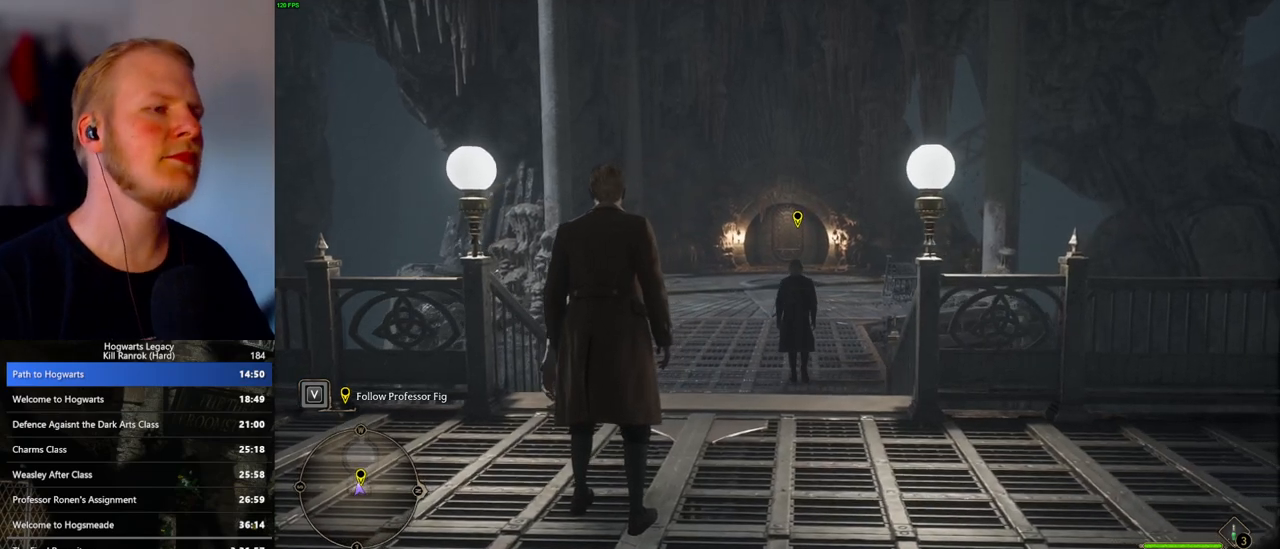
{"keys": ["w"], "mouse": [], "events": []}
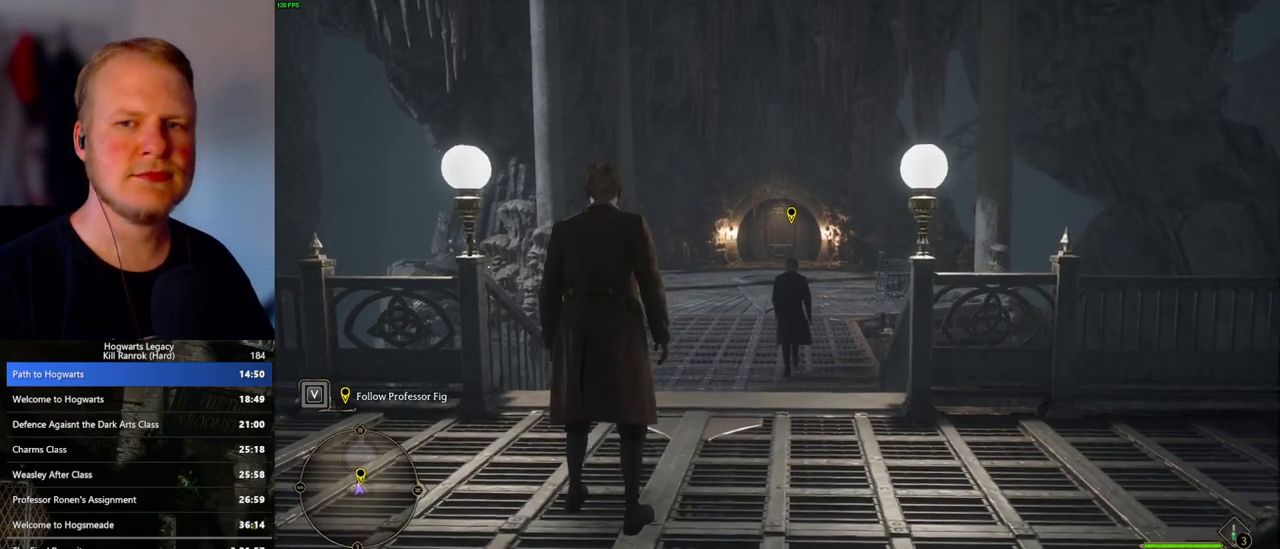
{"keys": ["w"], "mouse": [], "events": []}
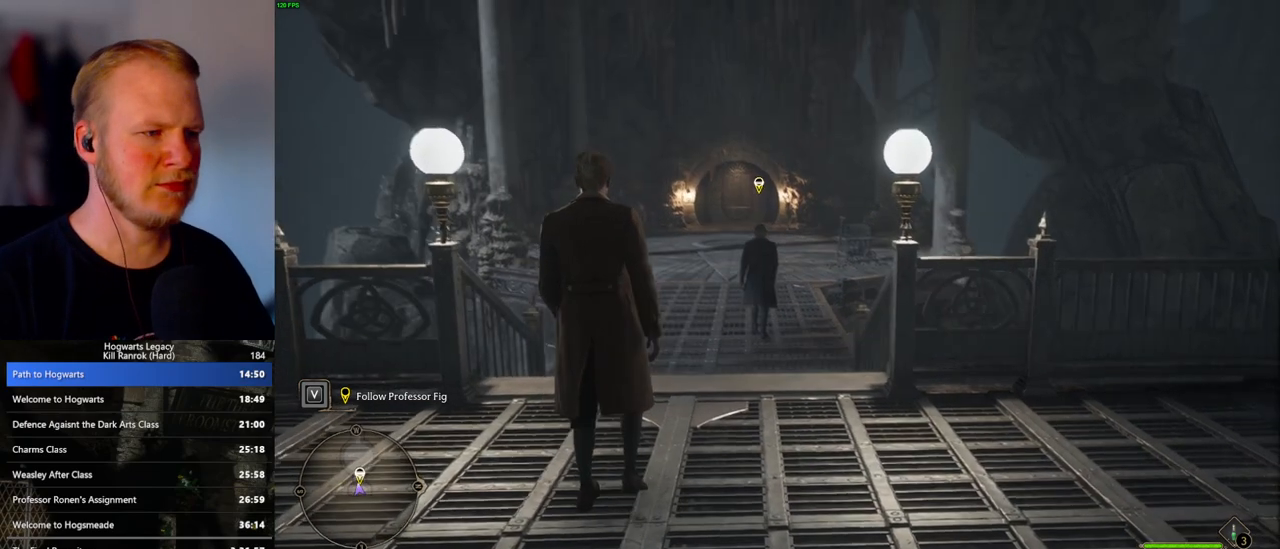
{"keys": ["w"], "mouse": [], "events": []}
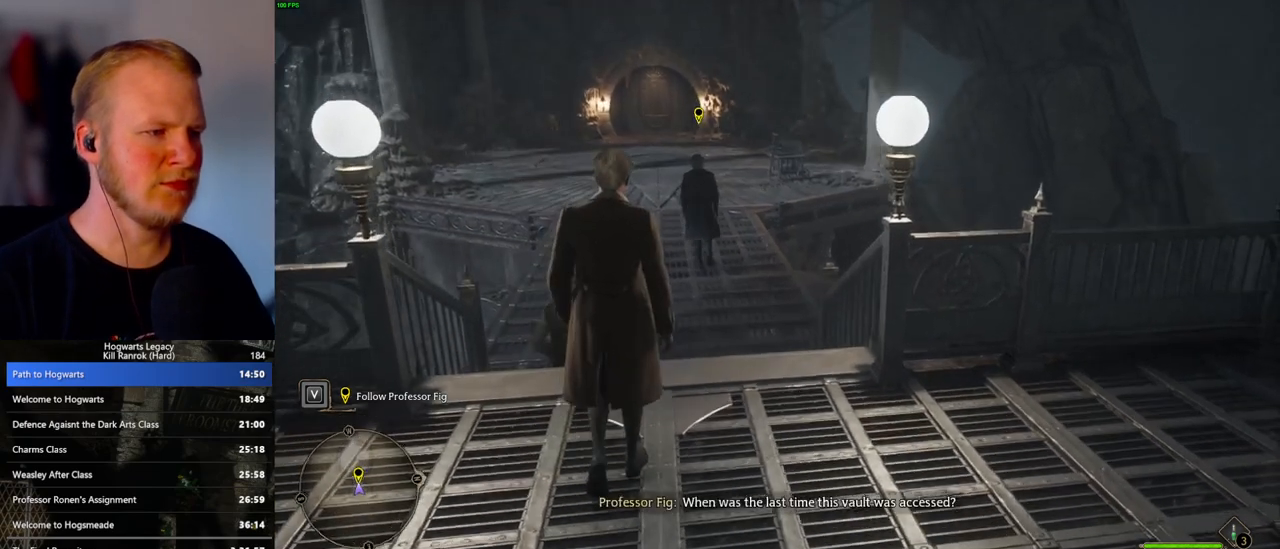
{"keys": ["w"], "mouse": [], "events": []}
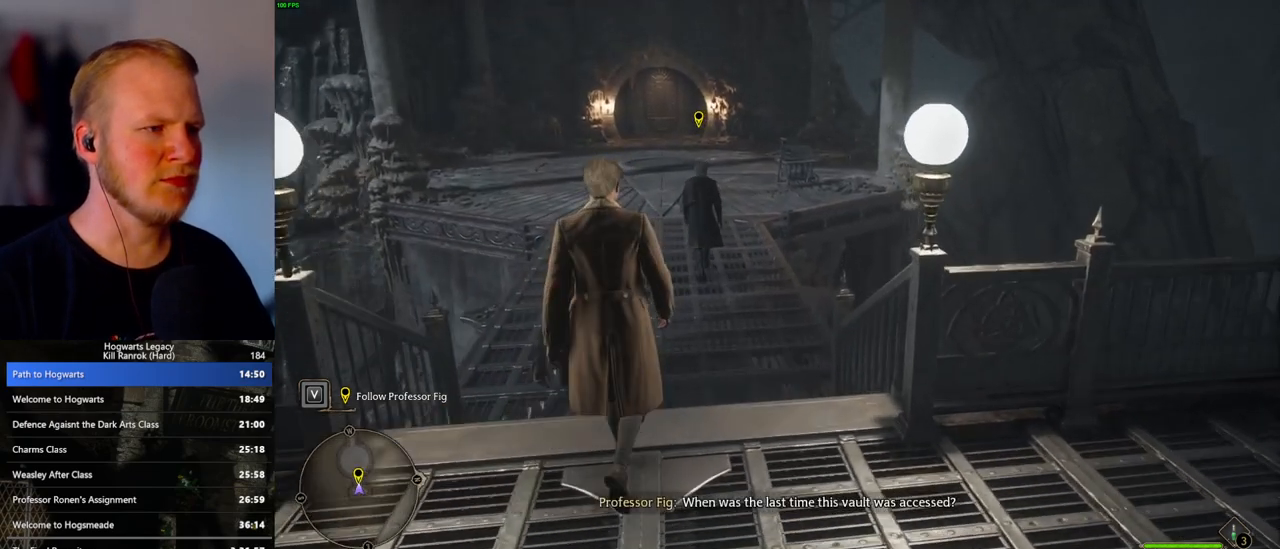
{"keys": ["w"], "mouse": [], "events": []}
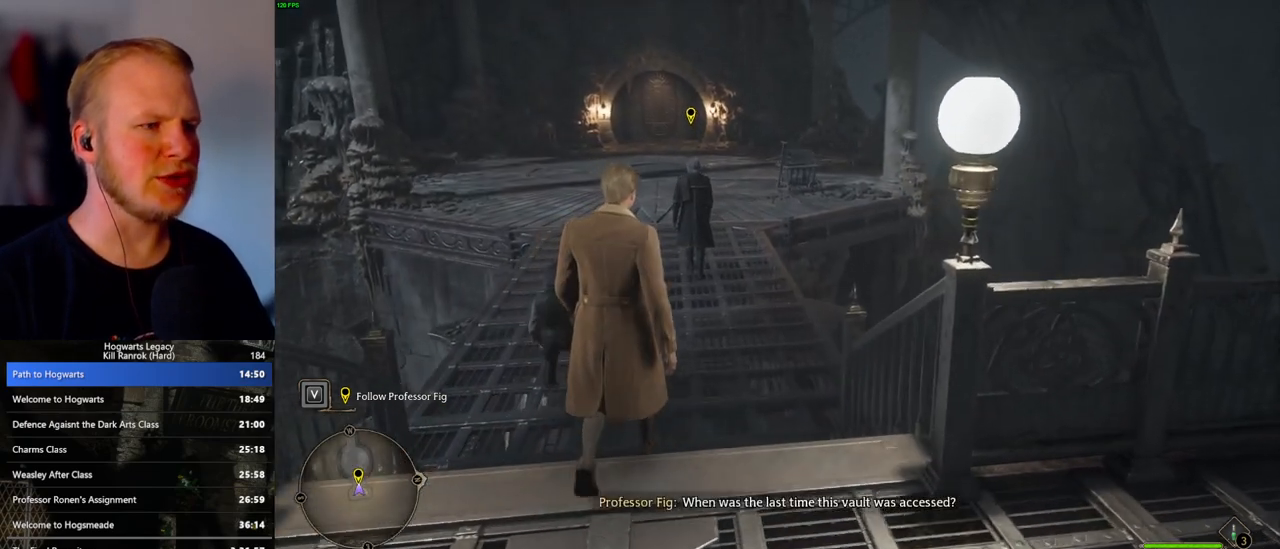
{"keys": ["w"], "mouse": [], "events": []}
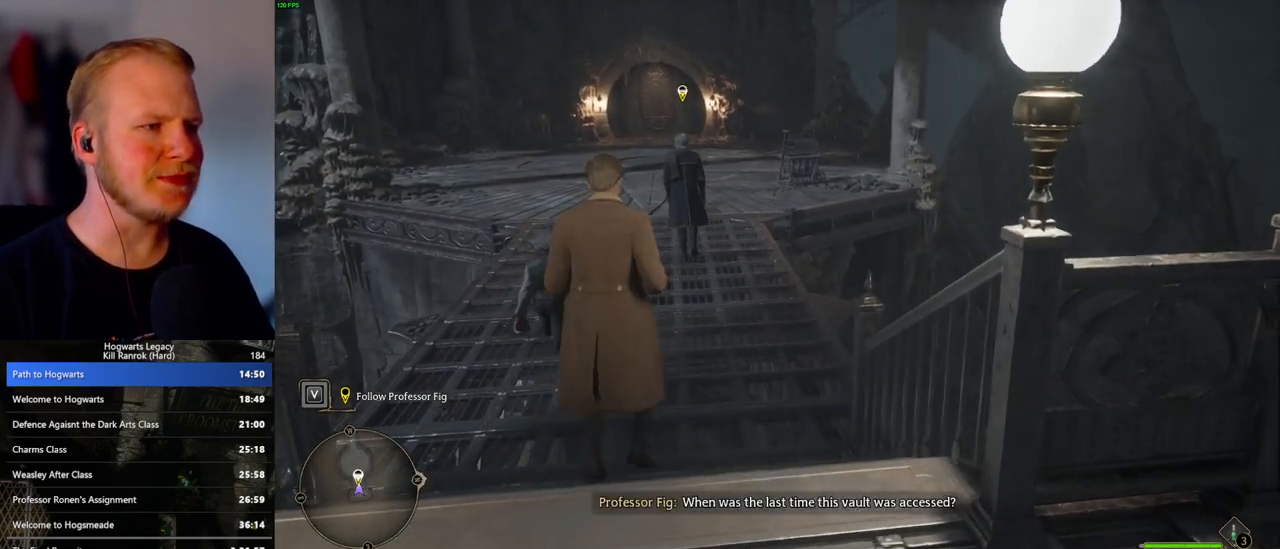
{"keys": ["w"], "mouse": [], "events": []}
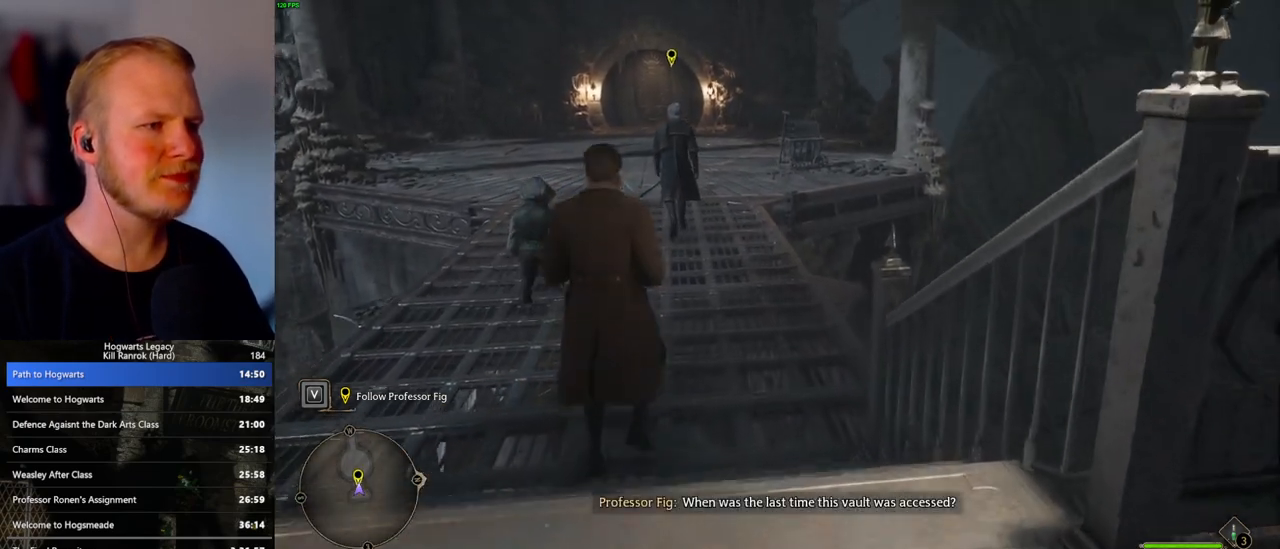
{"keys": ["w"], "mouse": [], "events": []}
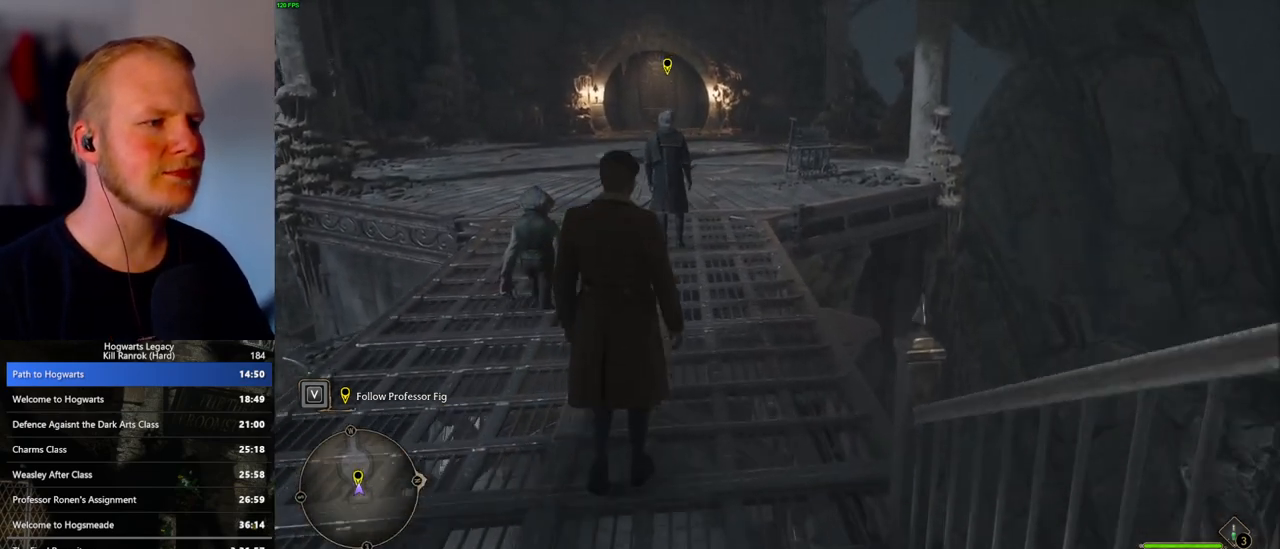
{"keys": ["w"], "mouse": [], "events": []}
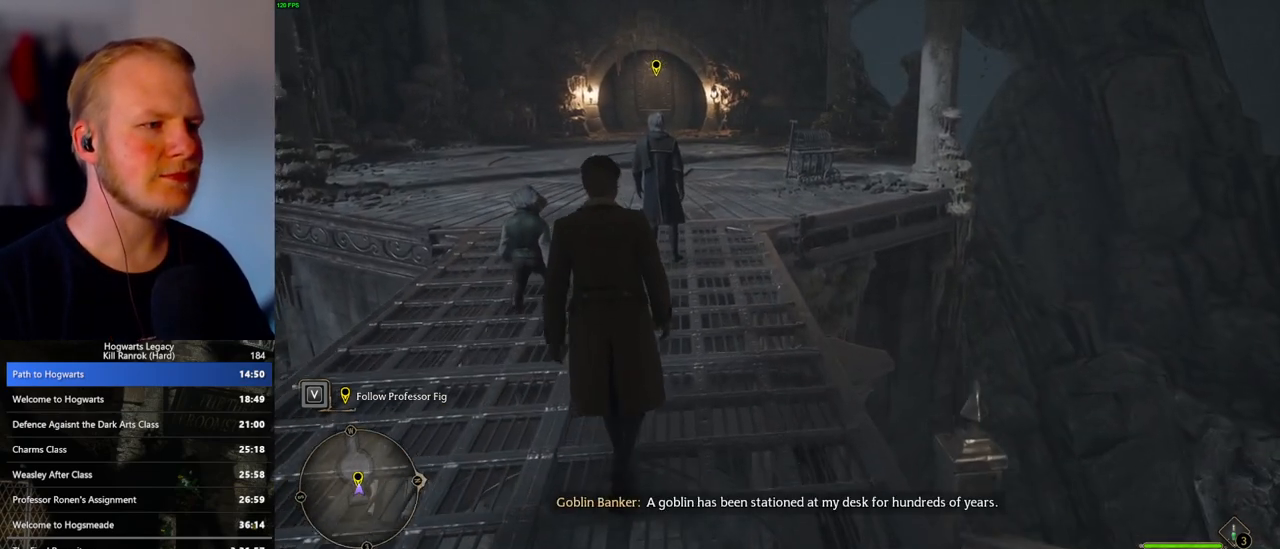
{"keys": ["w"], "mouse": [], "events": []}
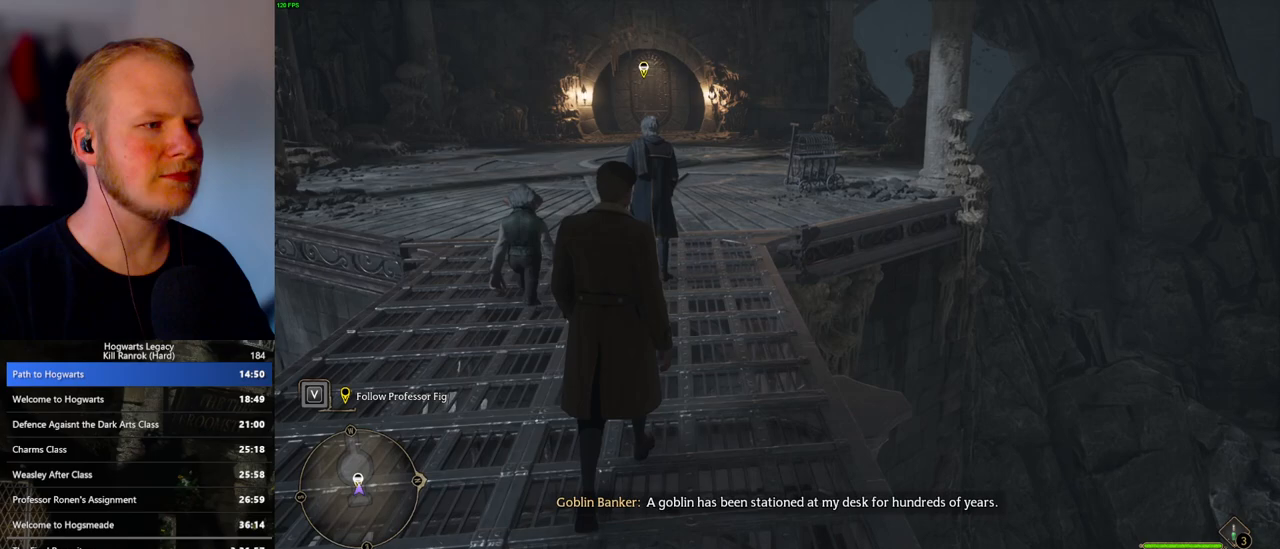
{"keys": ["w"], "mouse": [], "events": []}
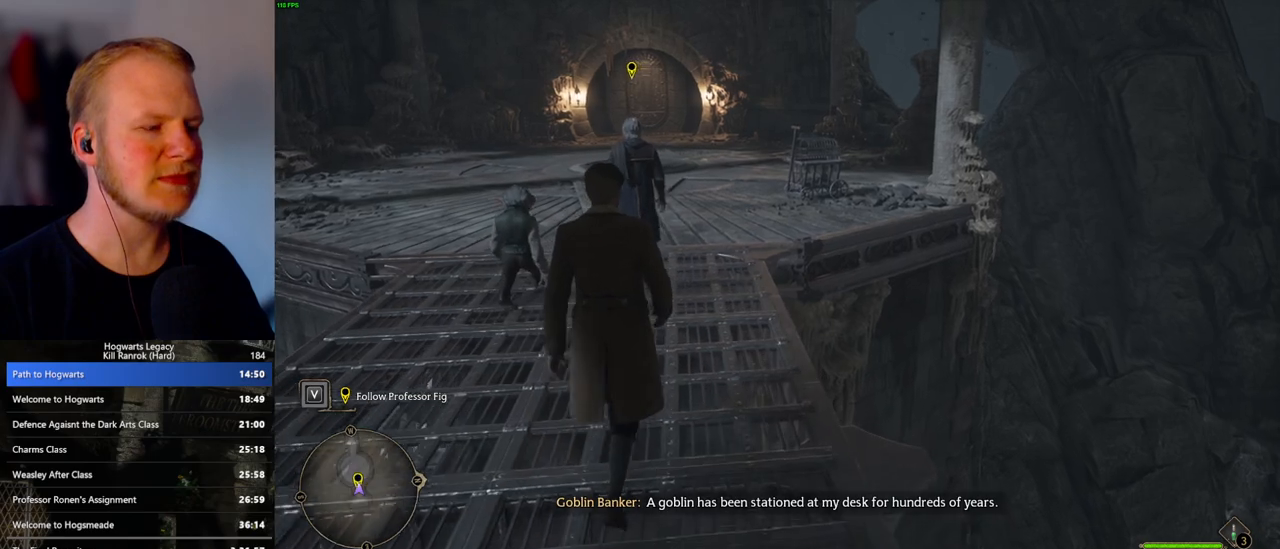
{"keys": ["w"], "mouse": [], "events": []}
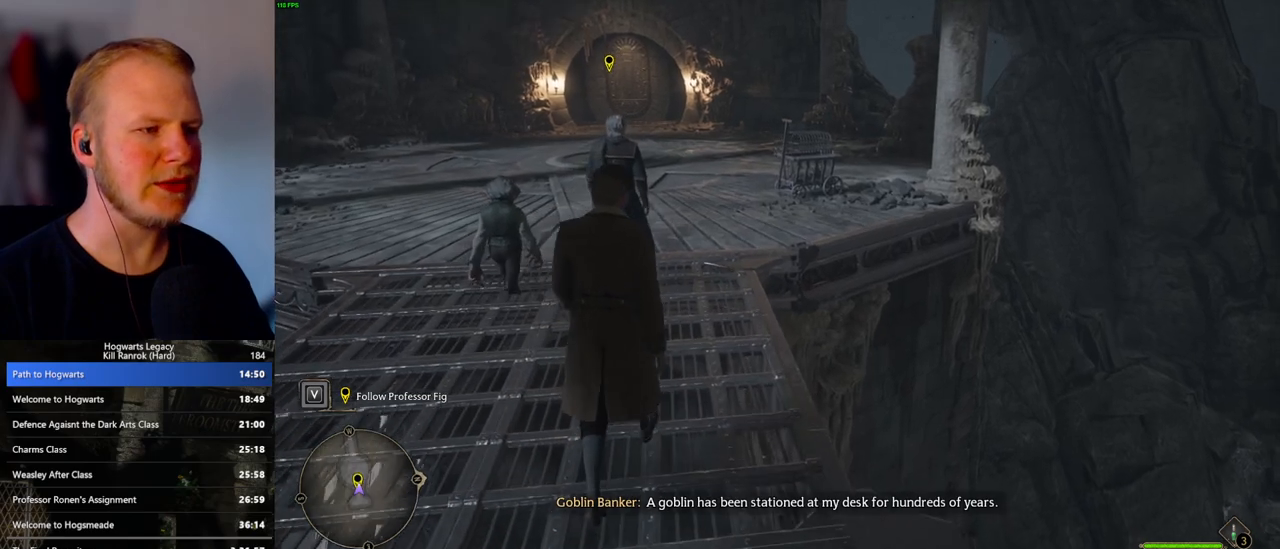
{"keys": ["w"], "mouse": [], "events": []}
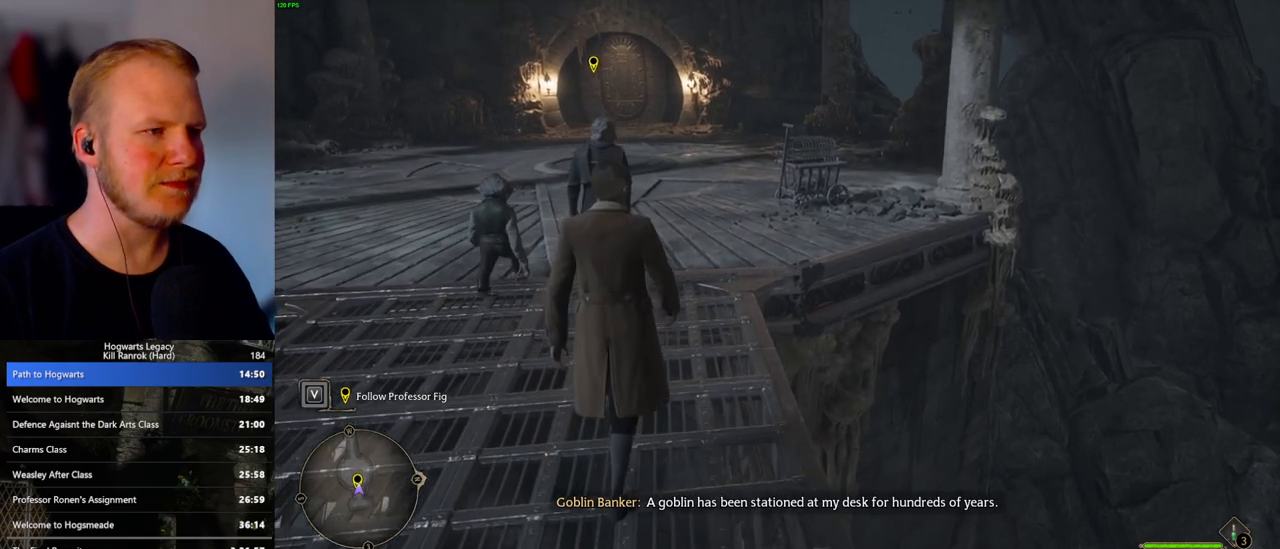
{"keys": ["w"], "mouse": [], "events": []}
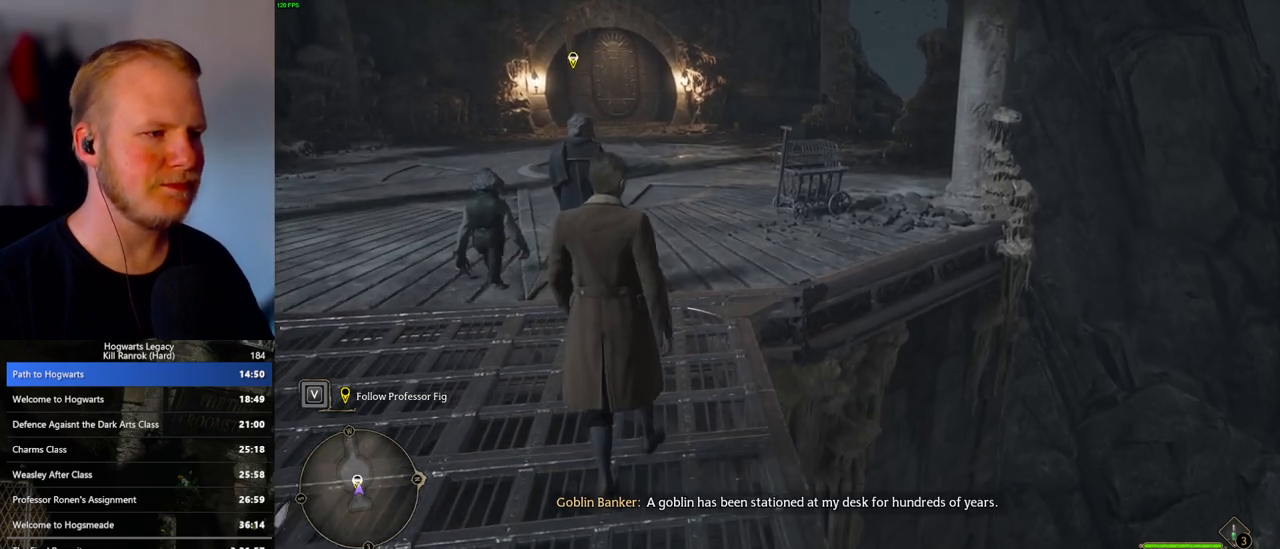
{"keys": ["w"], "mouse": [], "events": []}
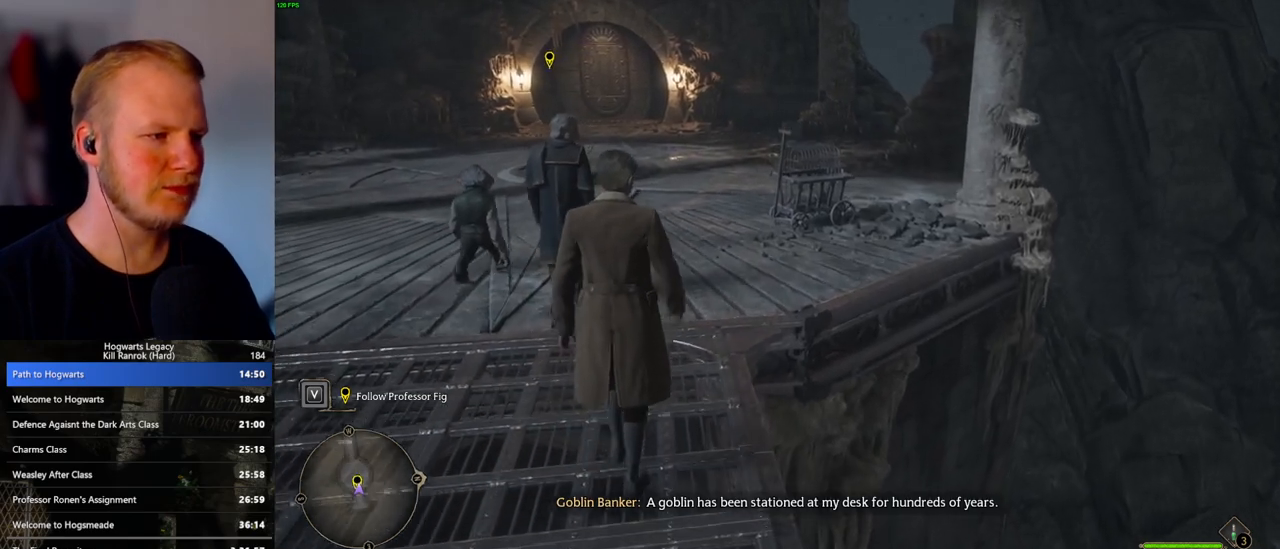
{"keys": ["w"], "mouse": [], "events": []}